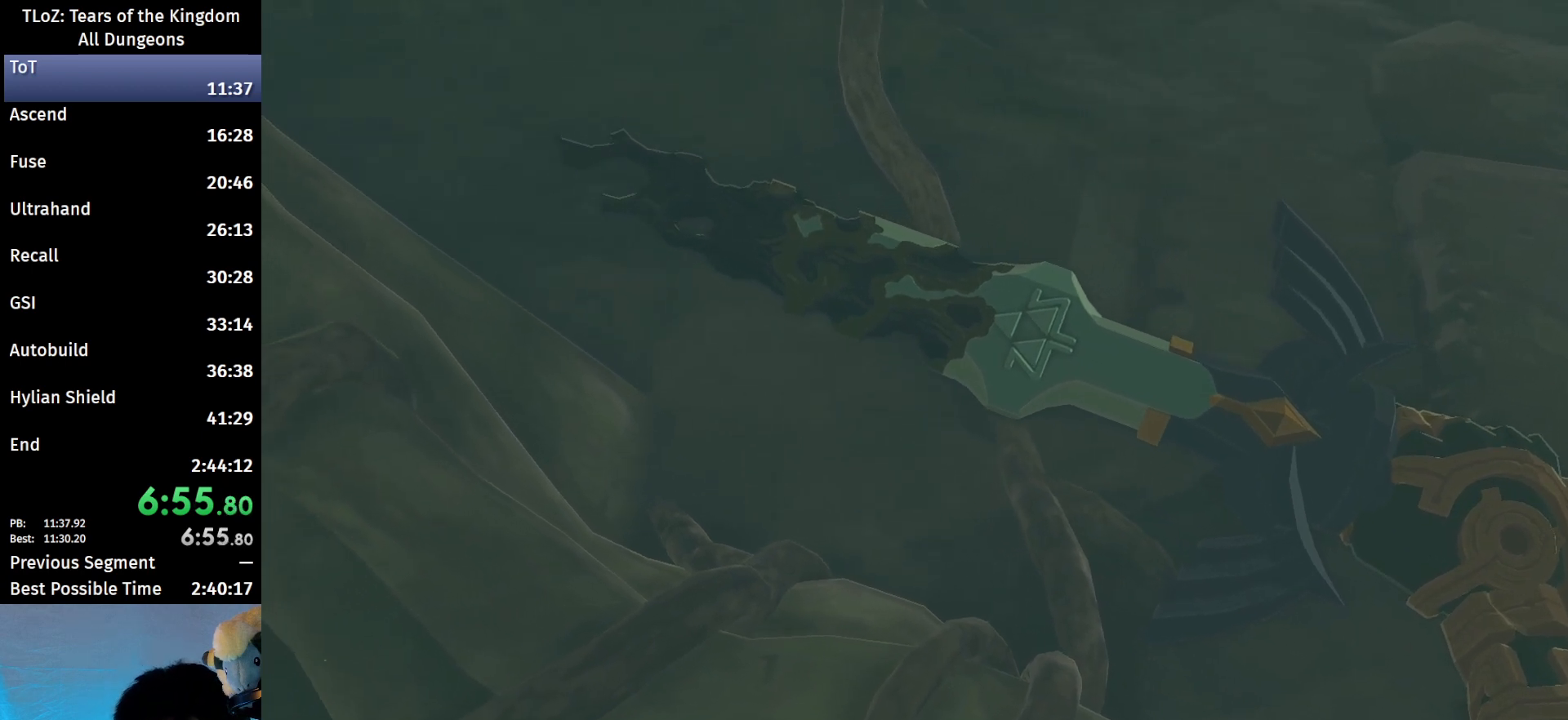
Gameplay with a controller (Nintendo layout); each line is a JSON object with the inputs held at the frame after it. "events" lists button and stick changes between this image and that frame as [ms after this image, input, new state], when the widget could be followed in between. Not read: L3 R3 TOUCHPAD.
{"buttons": [], "left_stick": "center", "right_stick": "center", "events": []}
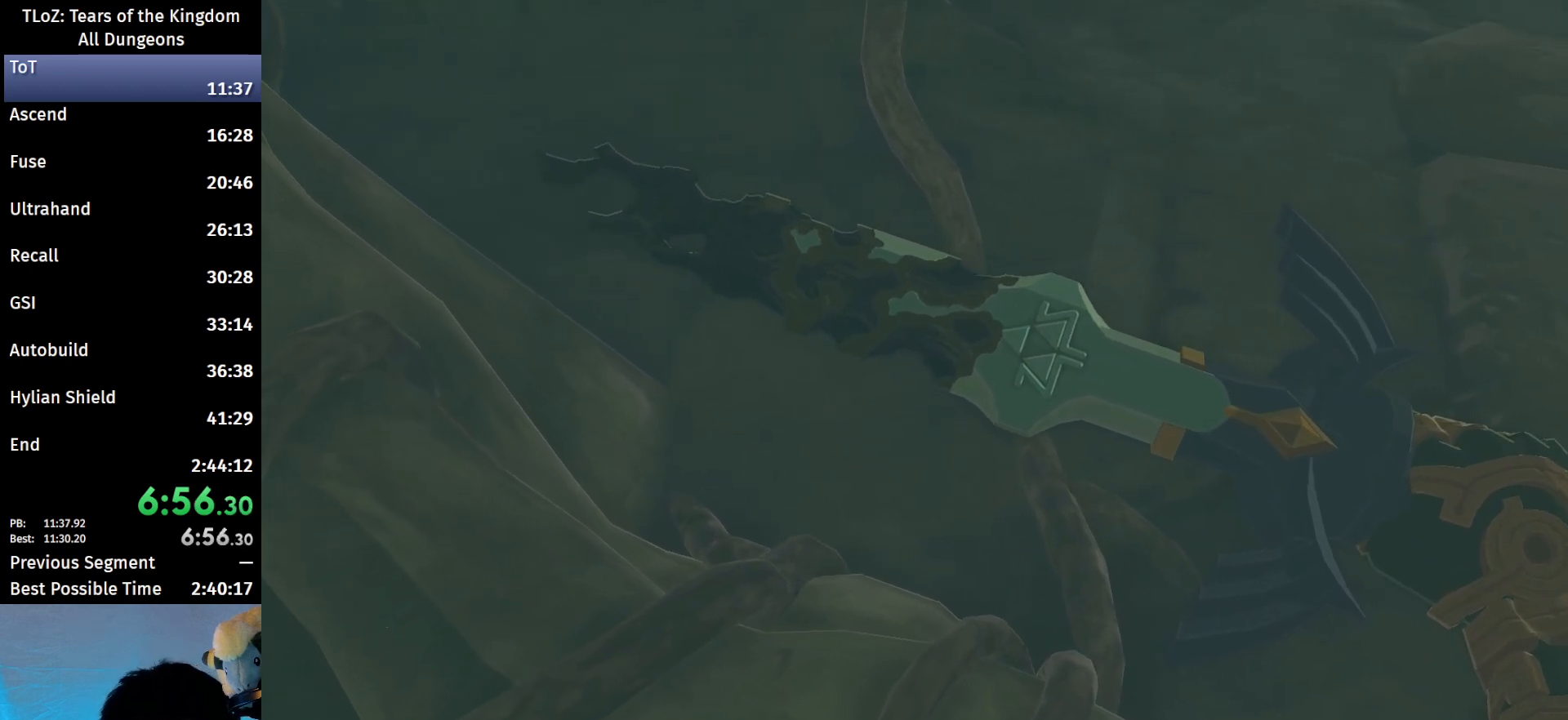
{"buttons": [], "left_stick": "center", "right_stick": "center", "events": []}
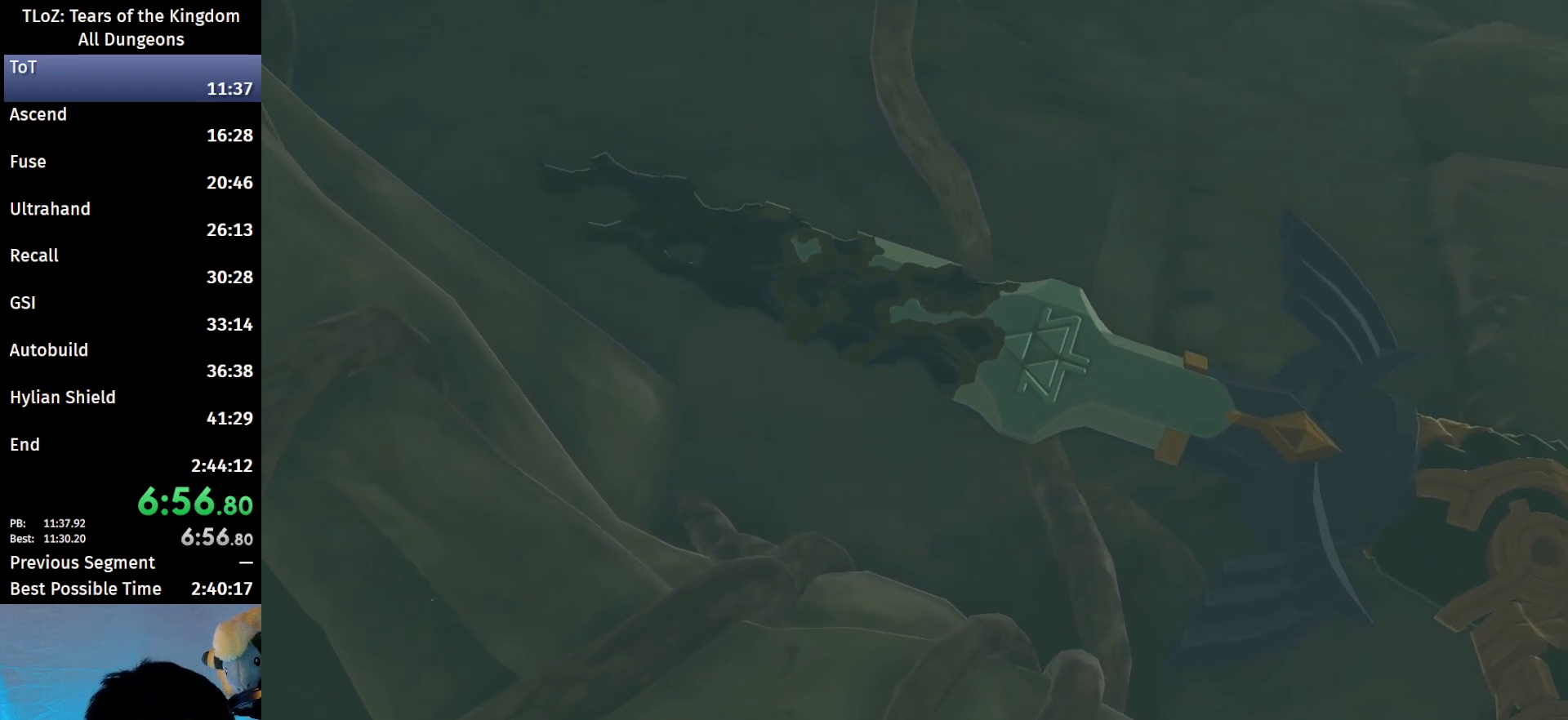
{"buttons": [], "left_stick": "center", "right_stick": "center", "events": []}
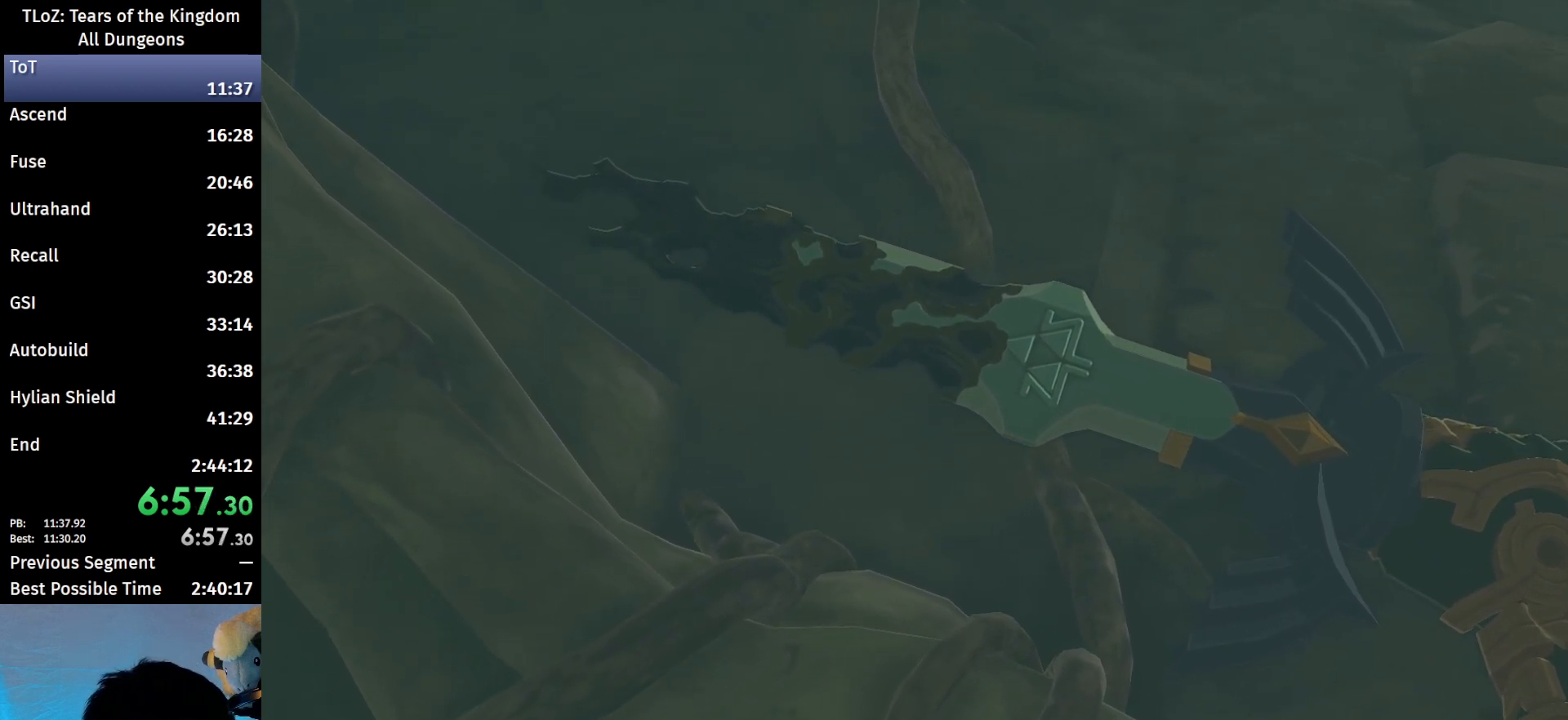
{"buttons": [], "left_stick": "center", "right_stick": "down-right", "events": [[400, "right_stick", "down-right"]]}
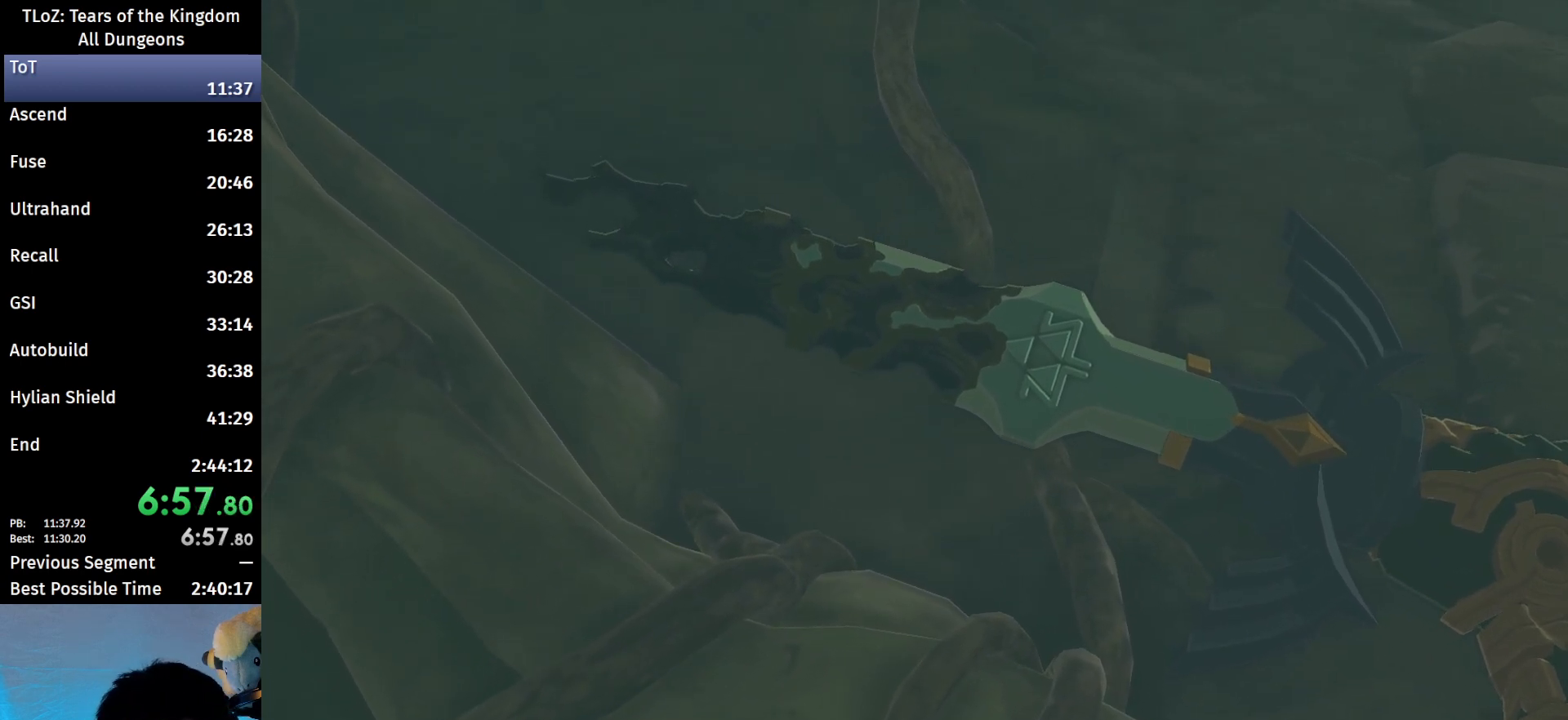
{"buttons": [], "left_stick": "center", "right_stick": "down-right", "events": []}
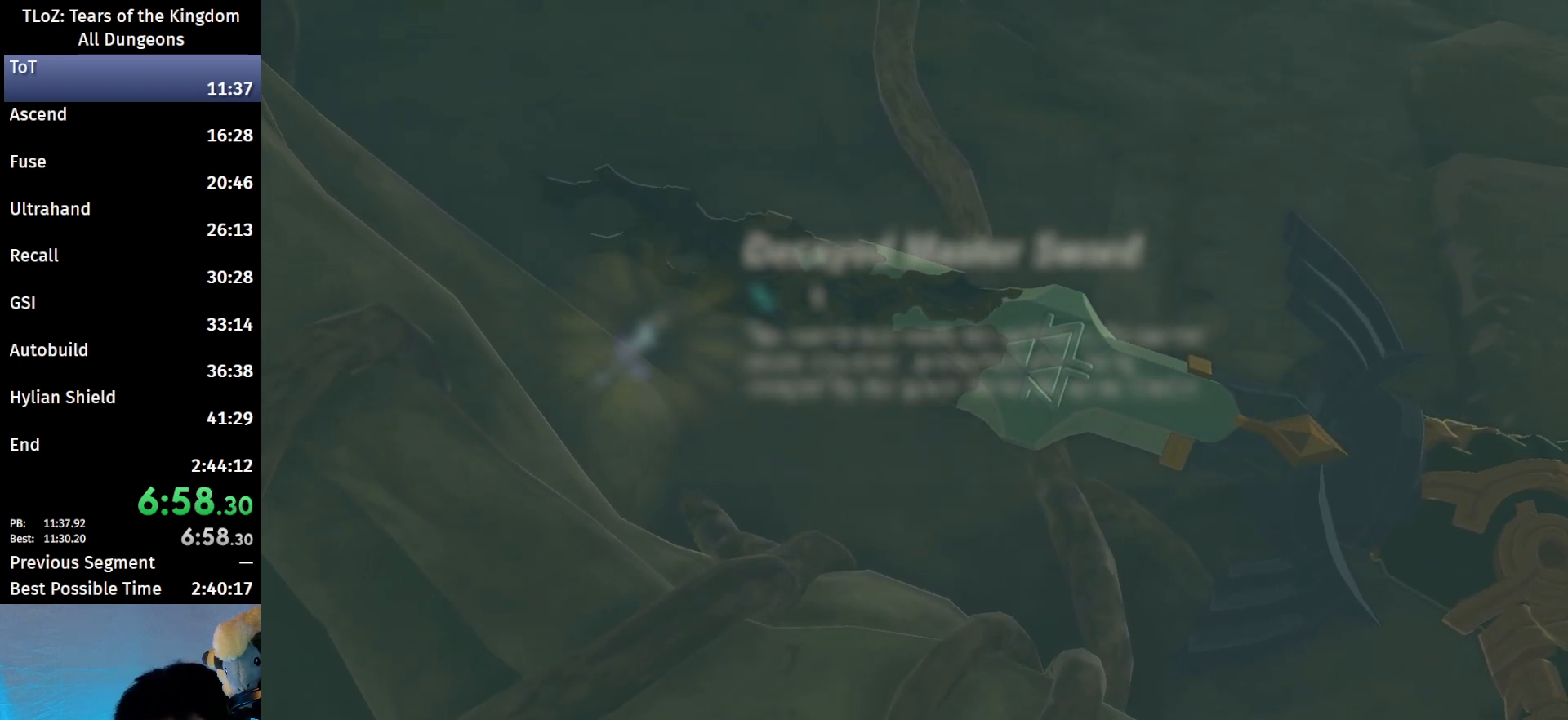
{"buttons": [], "left_stick": "center", "right_stick": "center", "events": [[267, "right_stick", "center"]]}
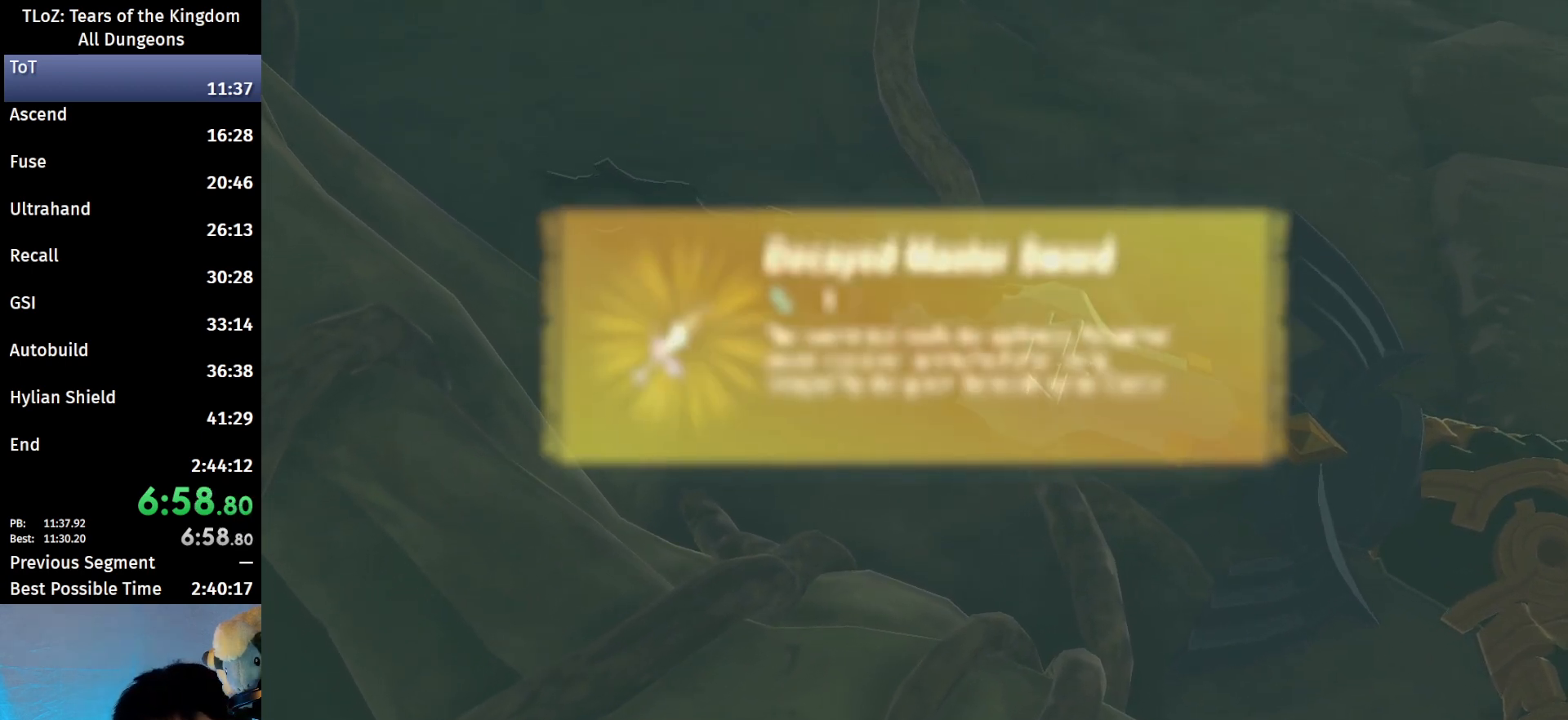
{"buttons": [], "left_stick": "center", "right_stick": "center", "events": []}
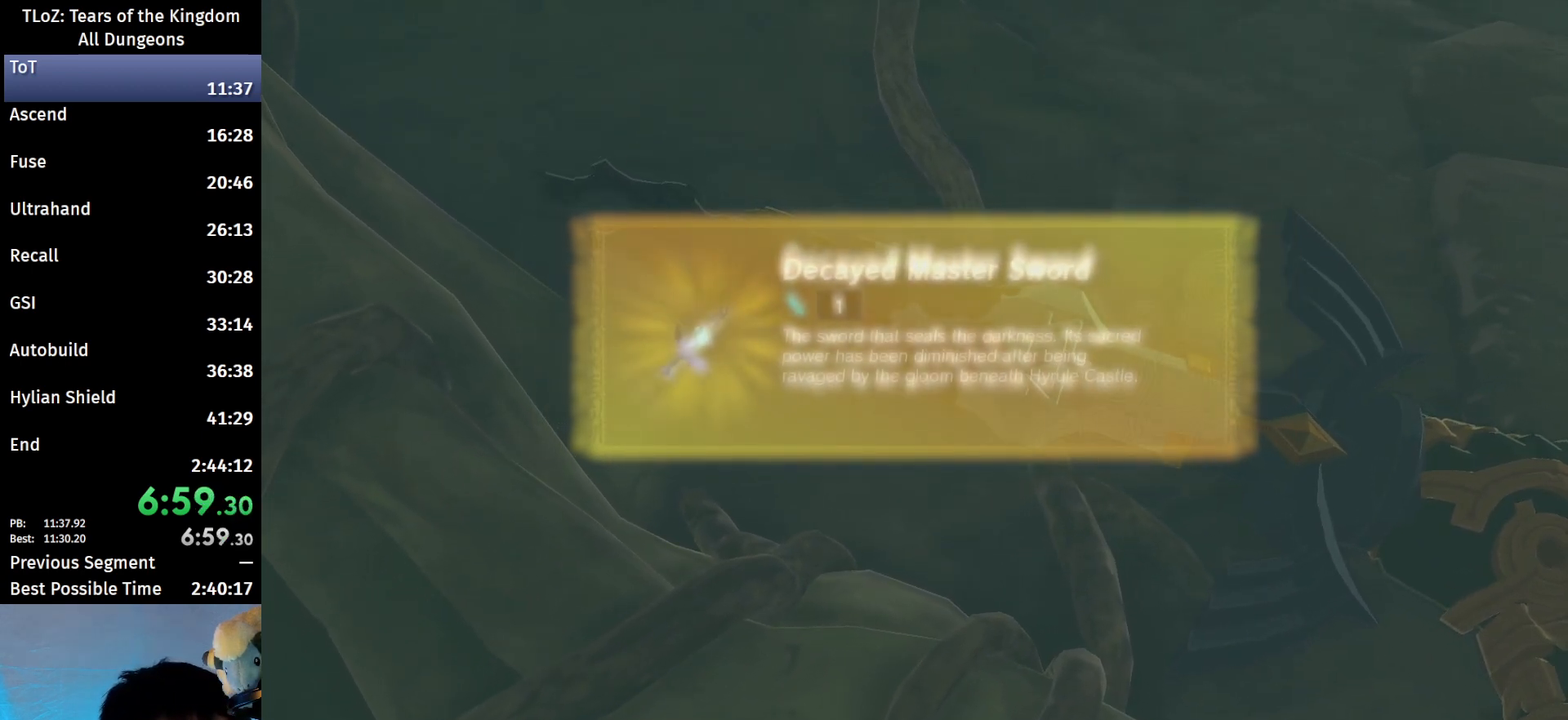
{"buttons": [], "left_stick": "center", "right_stick": "center", "events": [[333, "B", "down"], [367, "B", "up"], [467, "B", "down"], [500, "B", "up"]]}
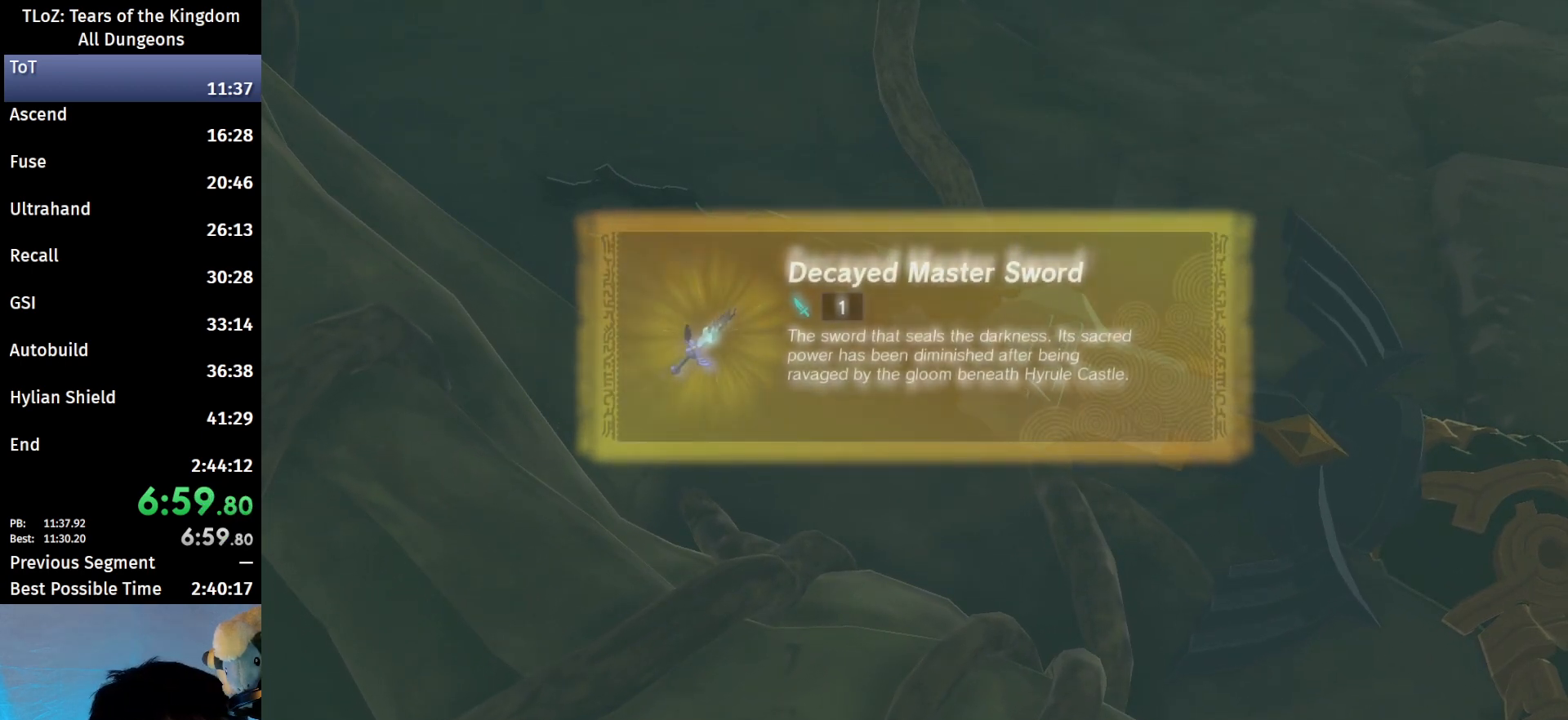
{"buttons": [], "left_stick": "up-right", "right_stick": "center", "events": [[200, "B", "down"], [233, "B", "up"], [233, "left_stick", "up-right"], [300, "B", "down"], [367, "B", "up"], [400, "B", "down"], [467, "B", "up"]]}
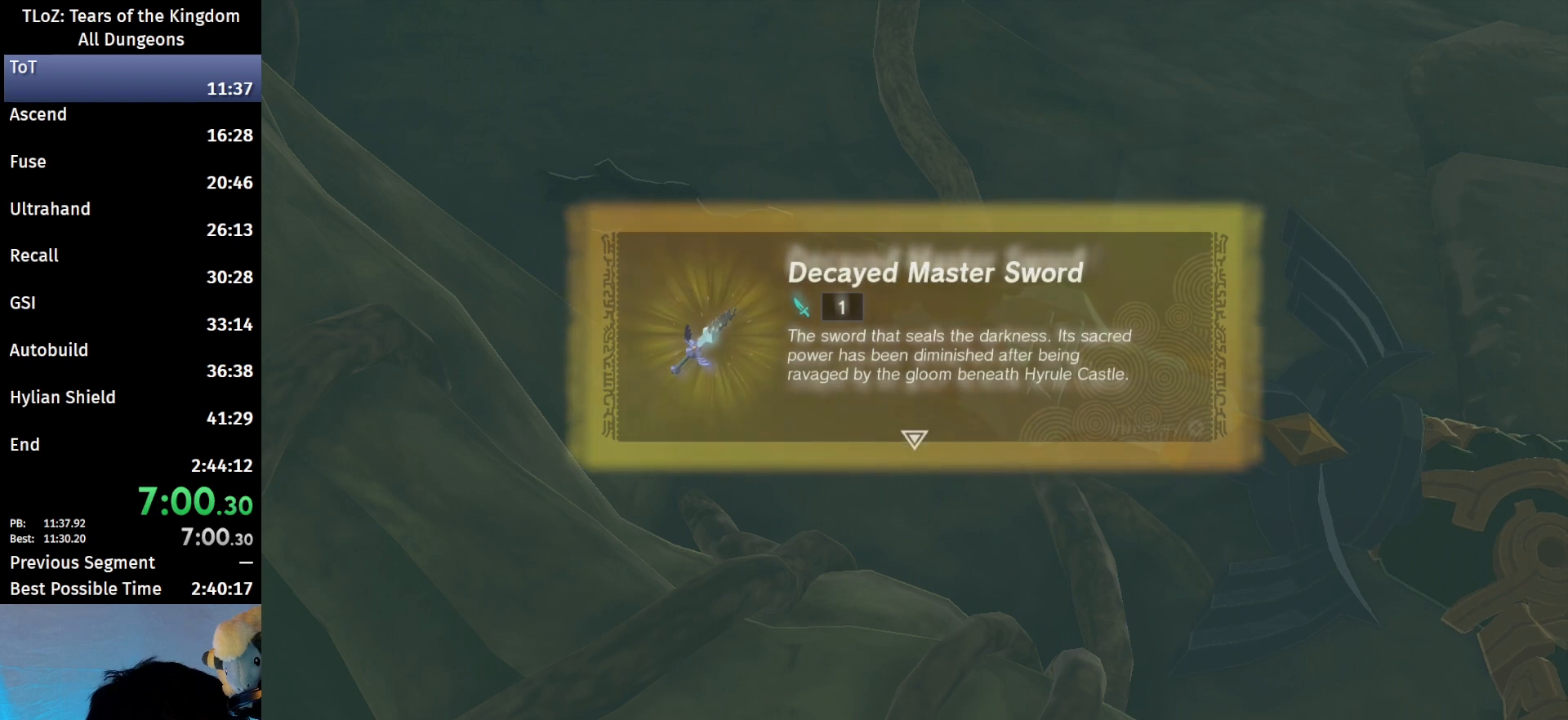
{"buttons": [], "left_stick": "up-right", "right_stick": "center", "events": [[33, "B", "down"], [67, "B", "up"], [133, "B", "down"], [200, "B", "up"], [267, "B", "down"], [333, "B", "up"], [400, "B", "down"], [433, "B", "up"]]}
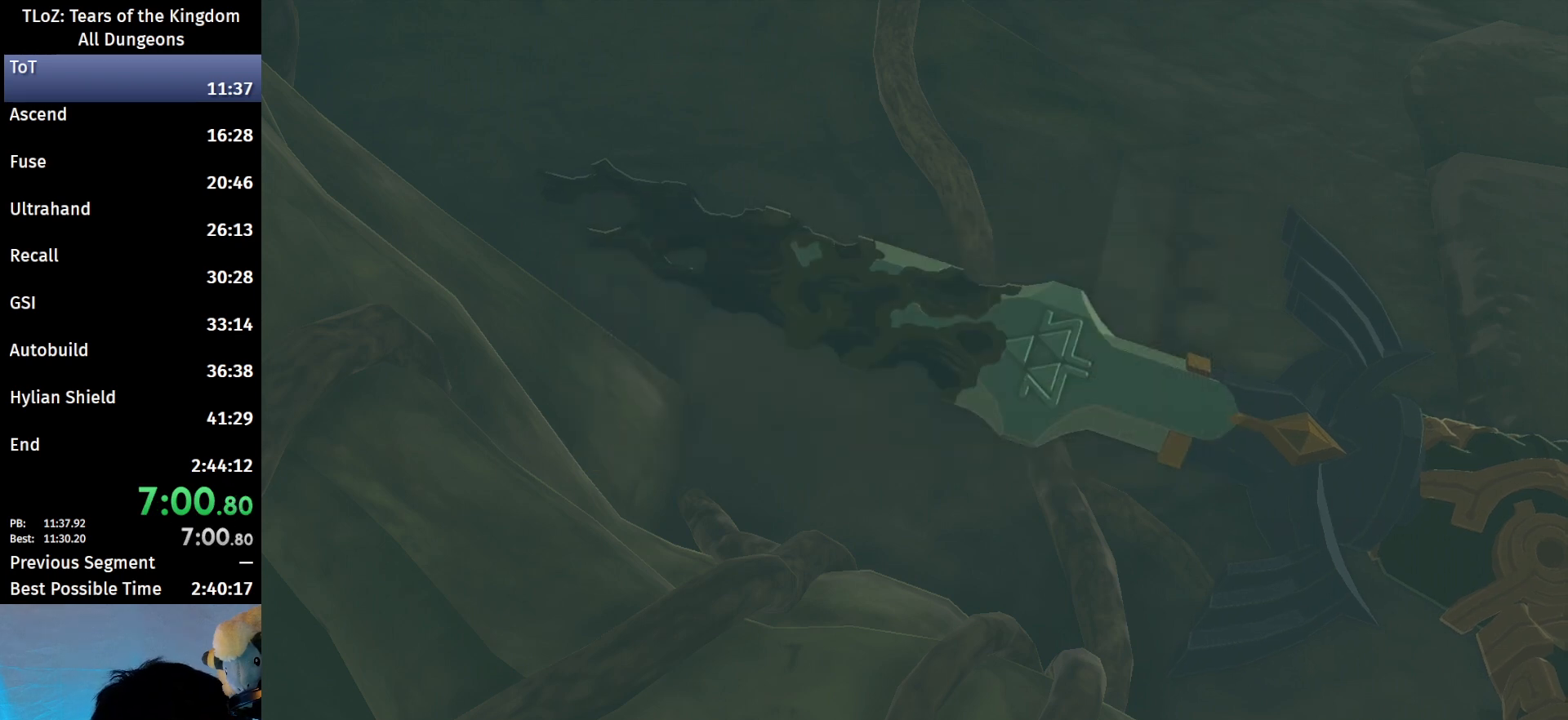
{"buttons": [], "left_stick": "up-right", "right_stick": "center", "events": [[33, "B", "down"], [67, "B", "up"], [167, "B", "down"], [200, "B", "up"], [300, "B", "down"], [333, "B", "up"], [433, "B", "down"], [500, "B", "up"]]}
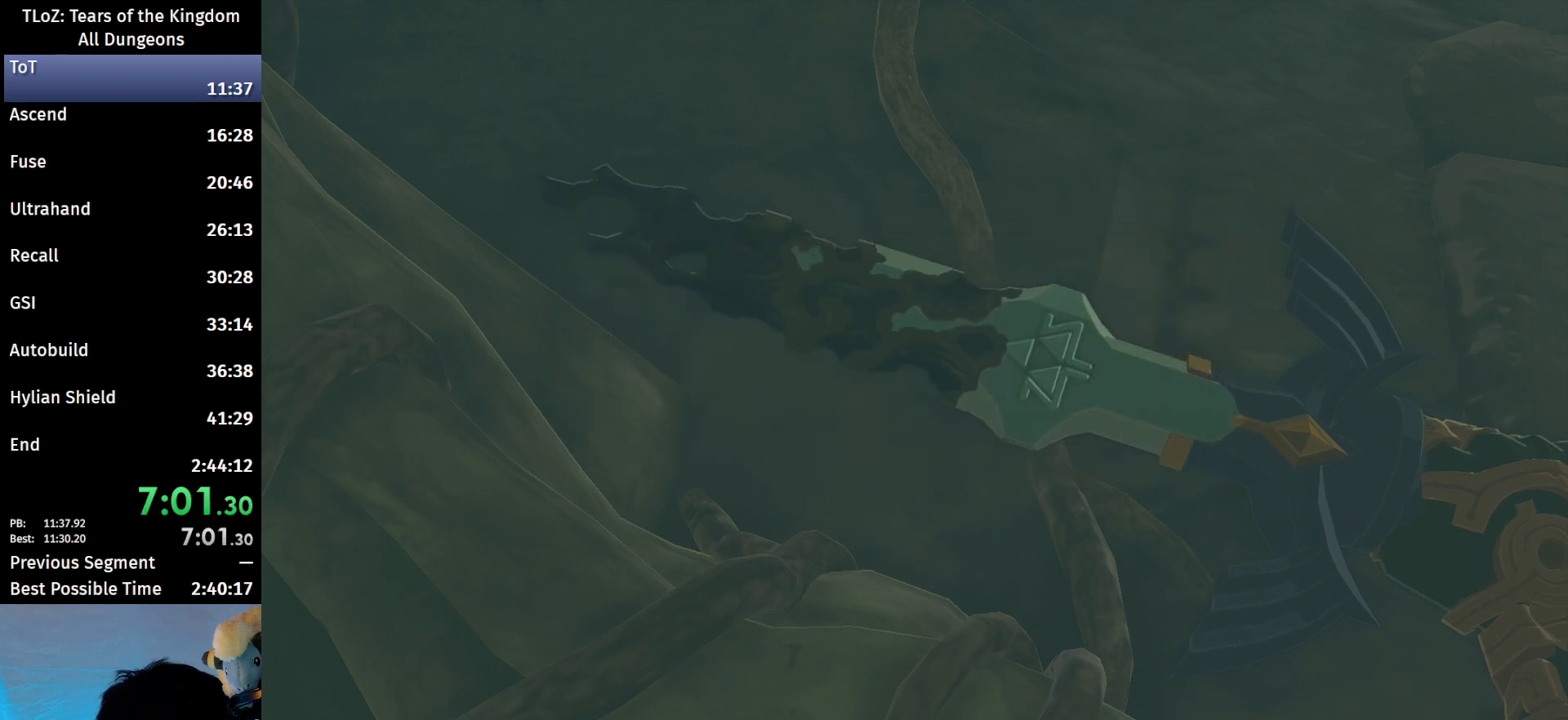
{"buttons": ["B"], "left_stick": "up-right", "right_stick": "center", "events": [[67, "B", "down"], [133, "B", "up"], [233, "B", "down"], [267, "B", "up"], [367, "B", "down"], [433, "B", "up"], [500, "B", "down"]]}
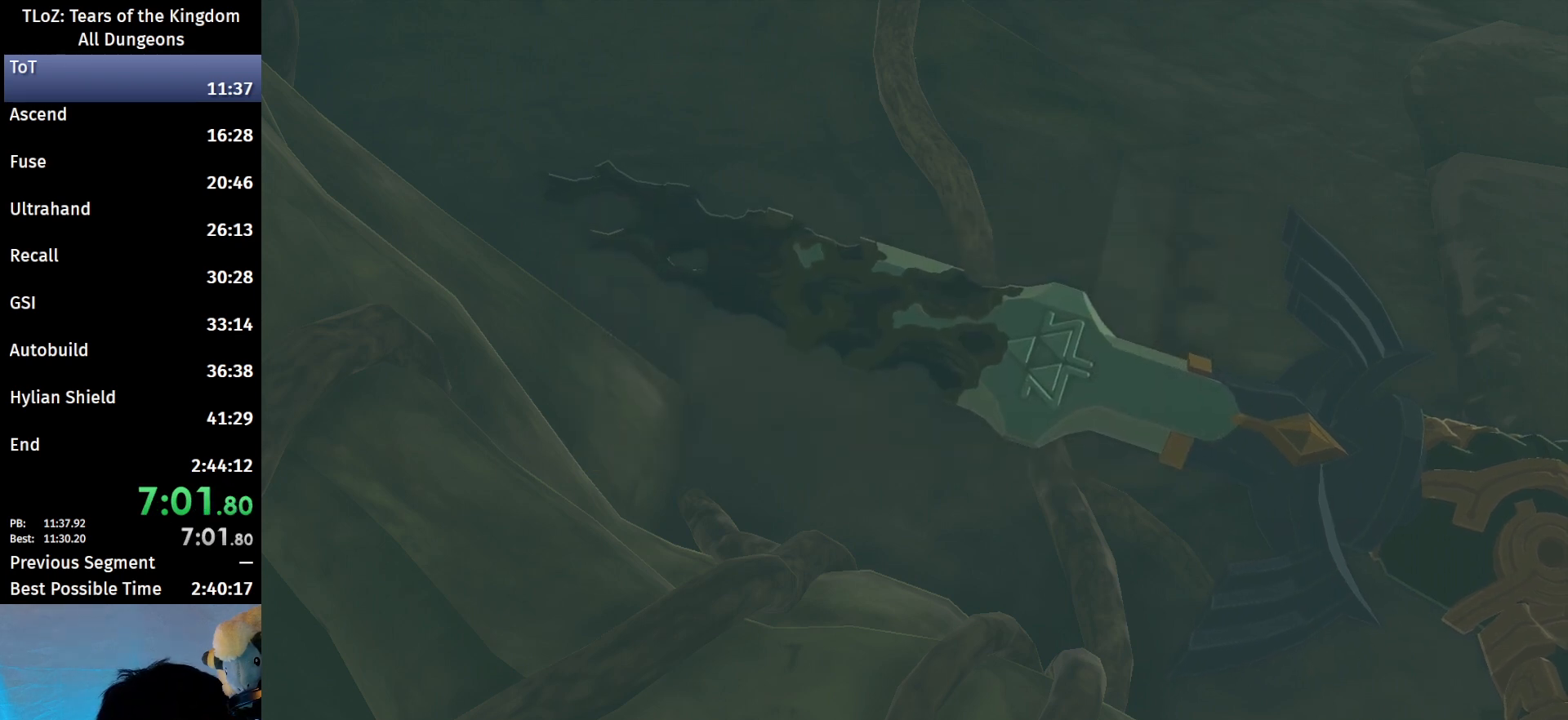
{"buttons": [], "left_stick": "up-right", "right_stick": "center", "events": [[33, "B", "up"], [133, "B", "down"], [200, "B", "up"], [300, "B", "down"], [367, "B", "up"], [467, "B", "down"], [500, "B", "up"]]}
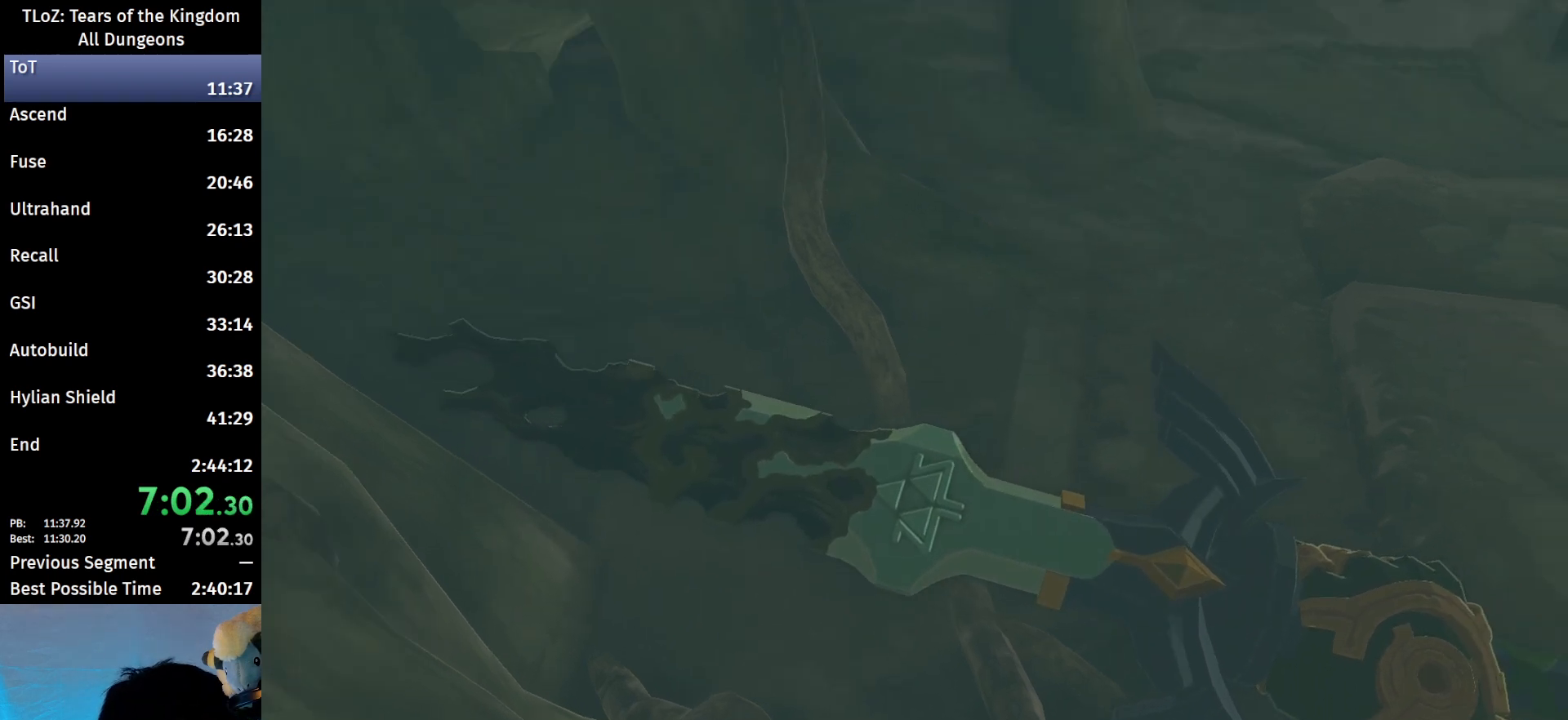
{"buttons": [], "left_stick": "up-right", "right_stick": "center", "events": [[100, "B", "down"], [167, "B", "up"], [233, "B", "down"], [300, "B", "up"], [400, "B", "down"], [467, "B", "up"]]}
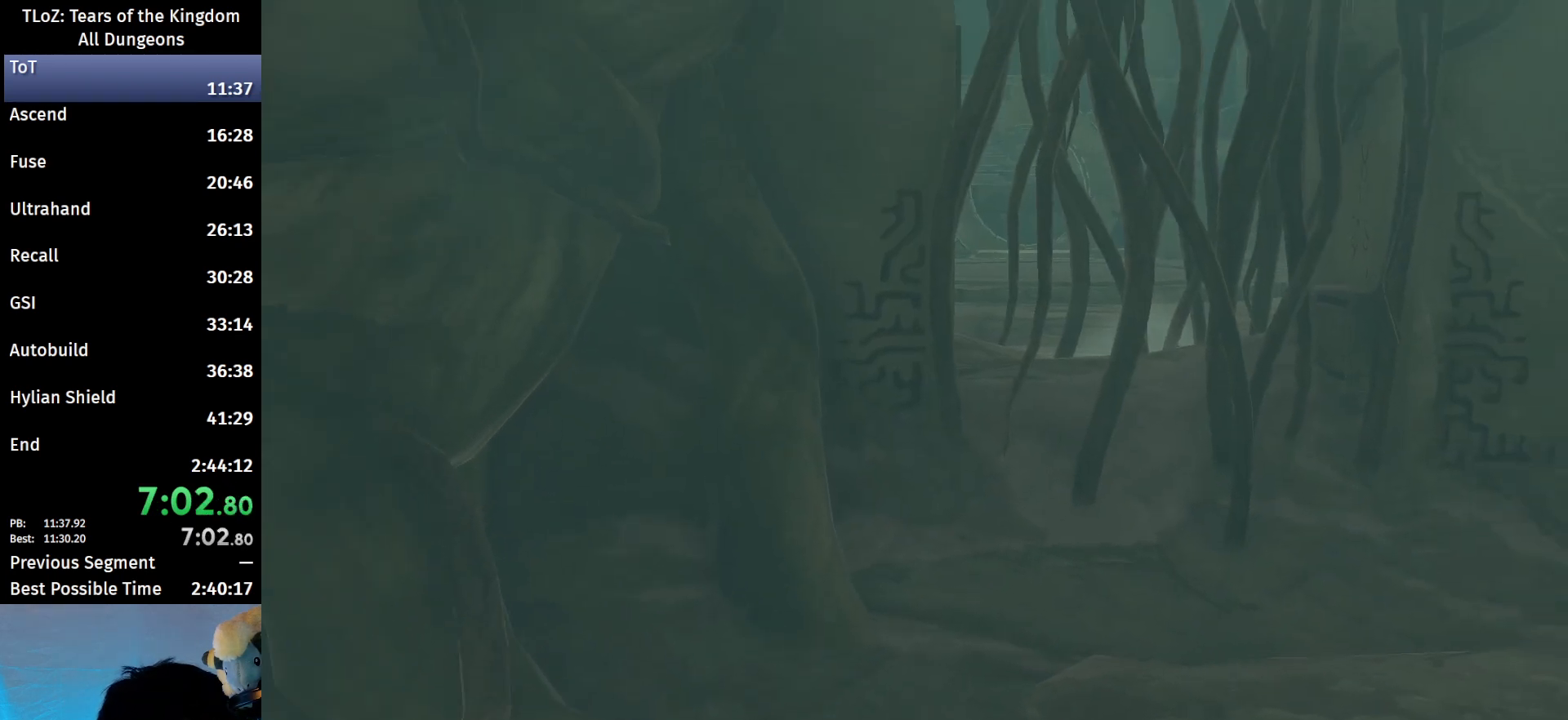
{"buttons": [], "left_stick": "up-right", "right_stick": "center", "events": [[67, "B", "down"], [133, "B", "up"], [233, "B", "down"], [300, "B", "up"], [400, "B", "down"], [433, "B", "up"]]}
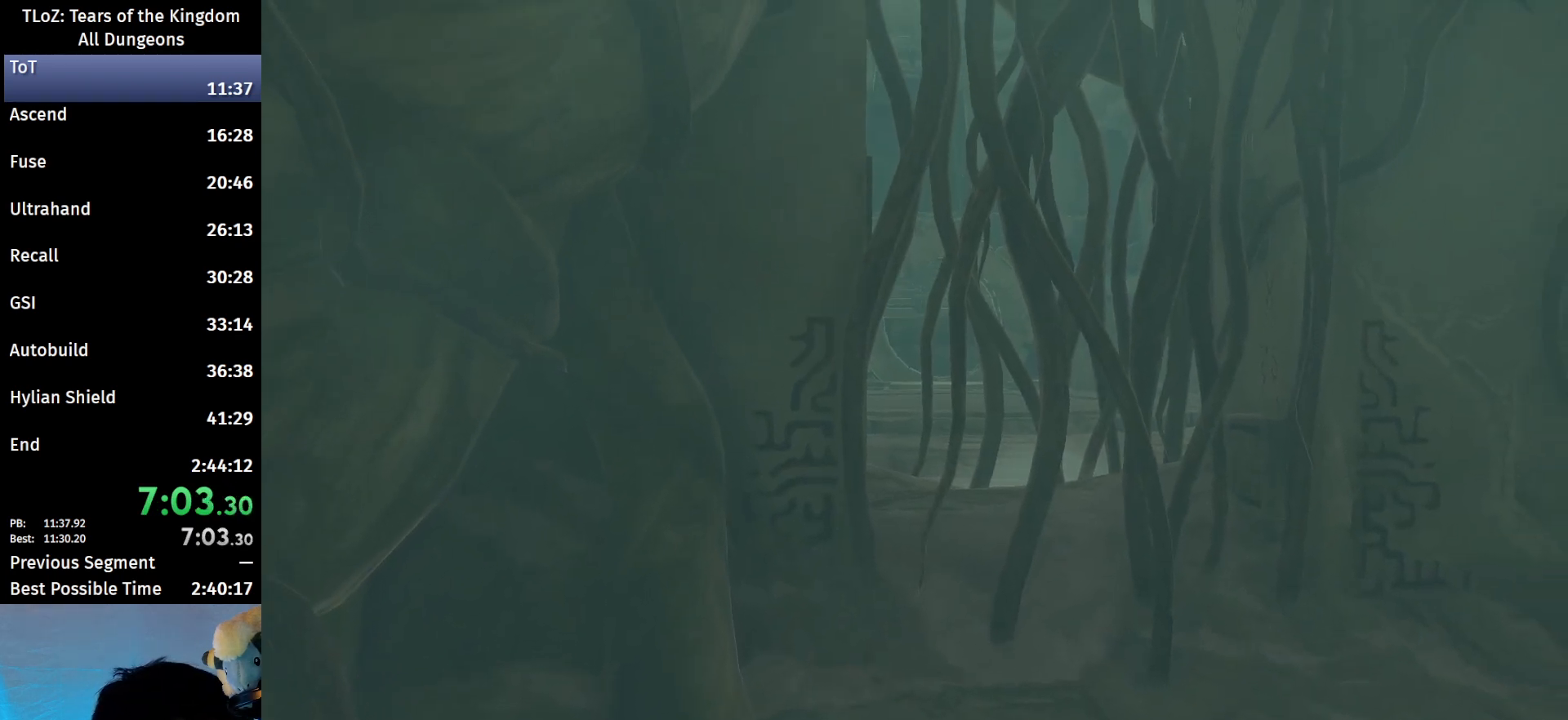
{"buttons": ["B"], "left_stick": "up-right", "right_stick": "center", "events": [[33, "B", "down"], [100, "B", "up"], [200, "B", "down"], [267, "B", "up"], [367, "B", "down"], [400, "B", "up"], [500, "B", "down"]]}
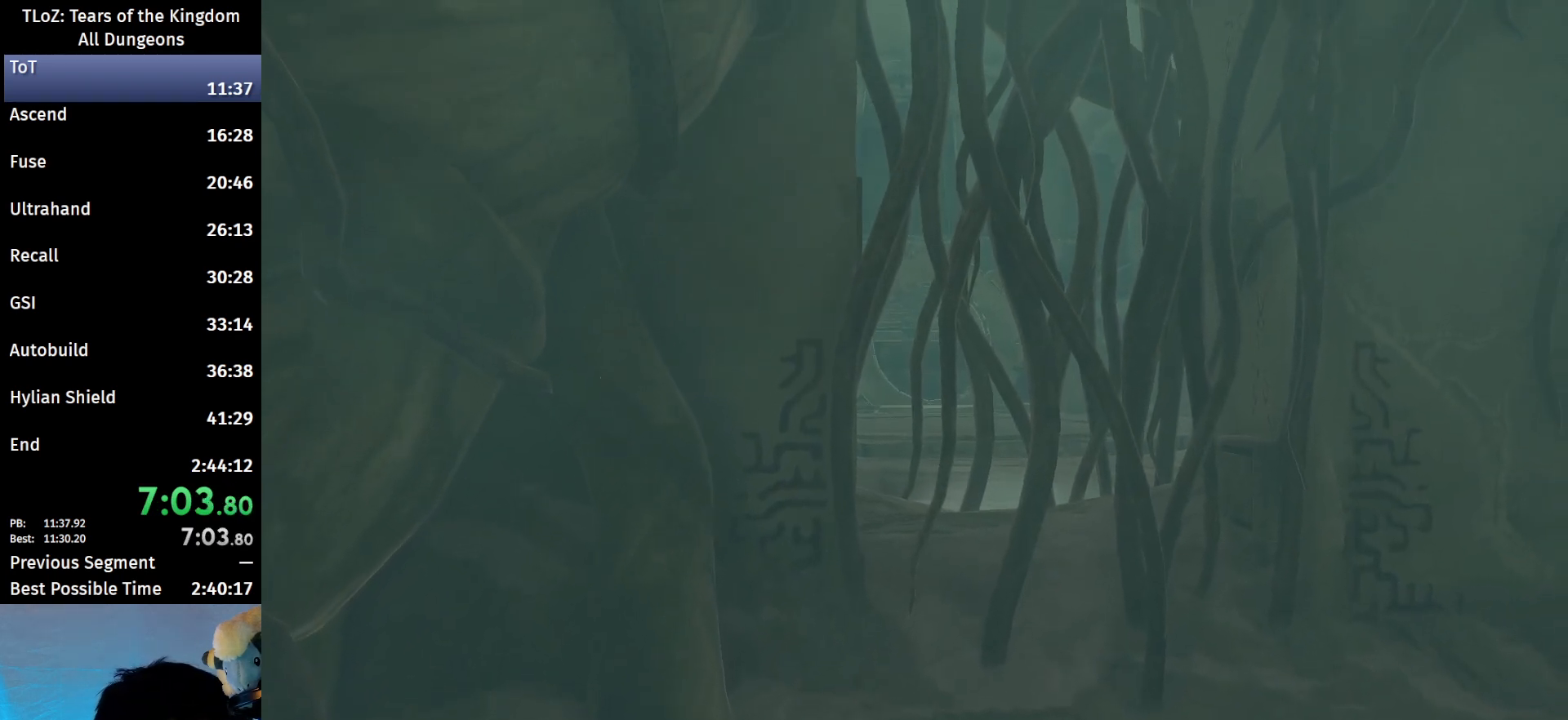
{"buttons": ["B"], "left_stick": "up-right", "right_stick": "center", "events": [[67, "B", "up"], [167, "B", "down"], [233, "B", "up"], [367, "B", "down"], [400, "B", "up"], [500, "B", "down"]]}
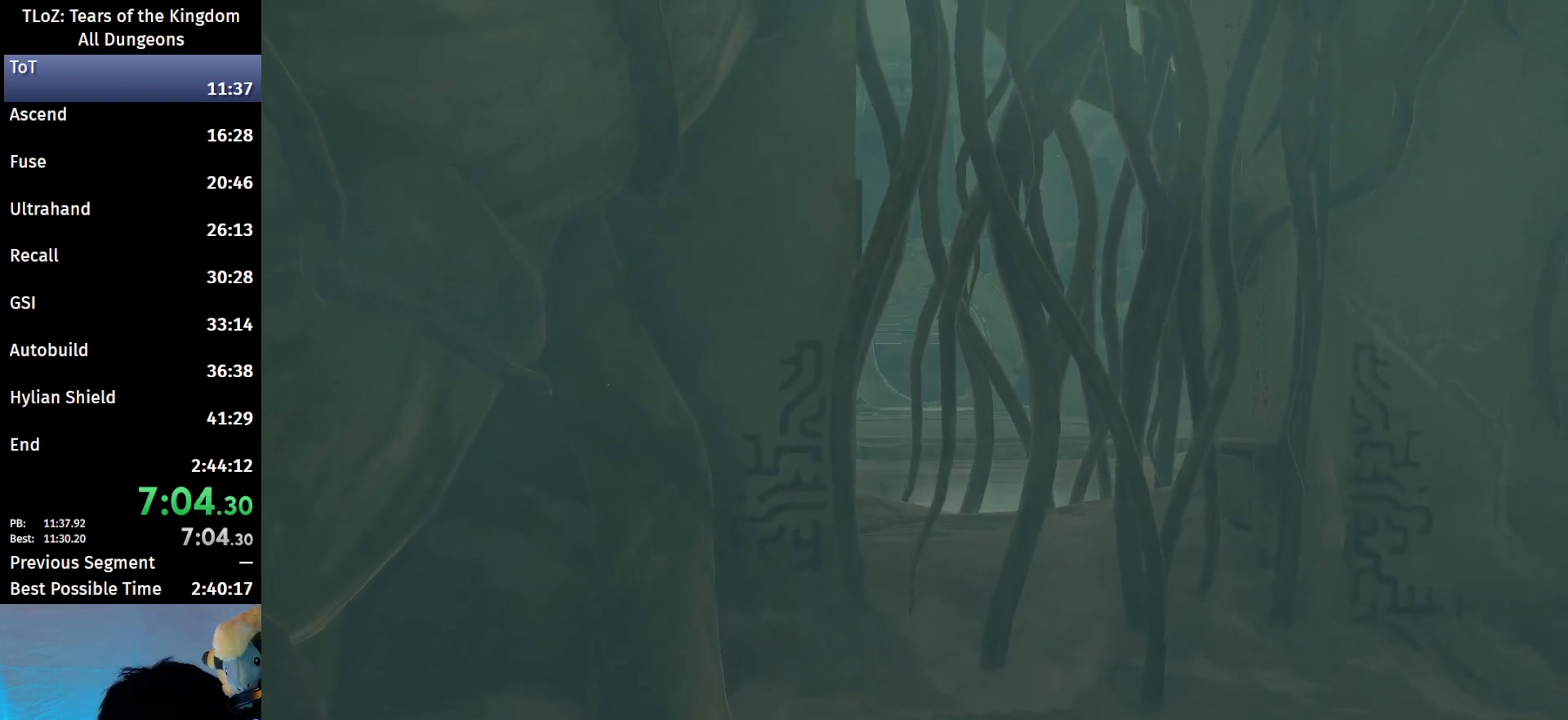
{"buttons": [], "left_stick": "up-right", "right_stick": "center", "events": [[67, "B", "up"], [133, "B", "down"], [200, "B", "up"], [333, "B", "down"], [367, "B", "up"], [467, "B", "down"], [500, "B", "up"]]}
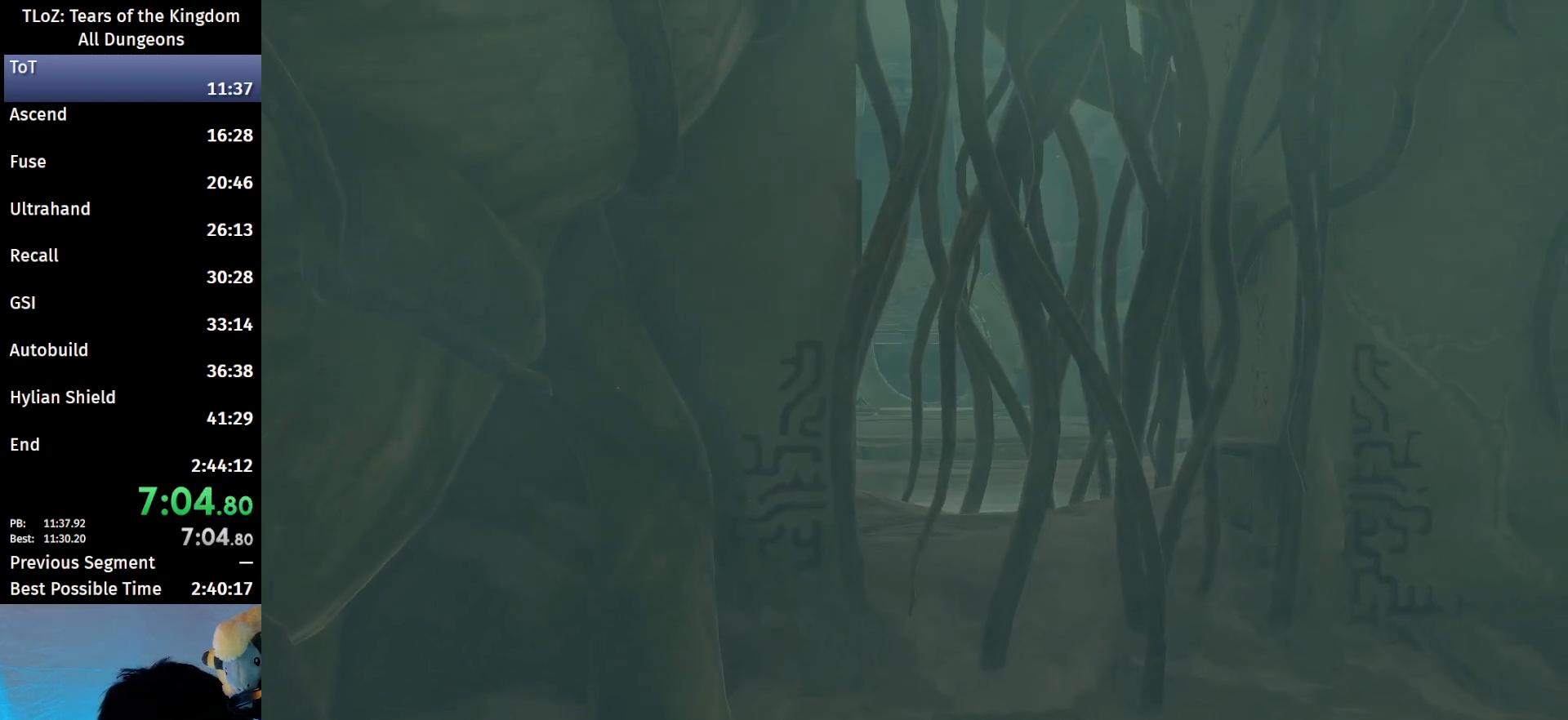
{"buttons": [], "left_stick": "up-right", "right_stick": "center", "events": [[133, "B", "down"], [200, "B", "up"]]}
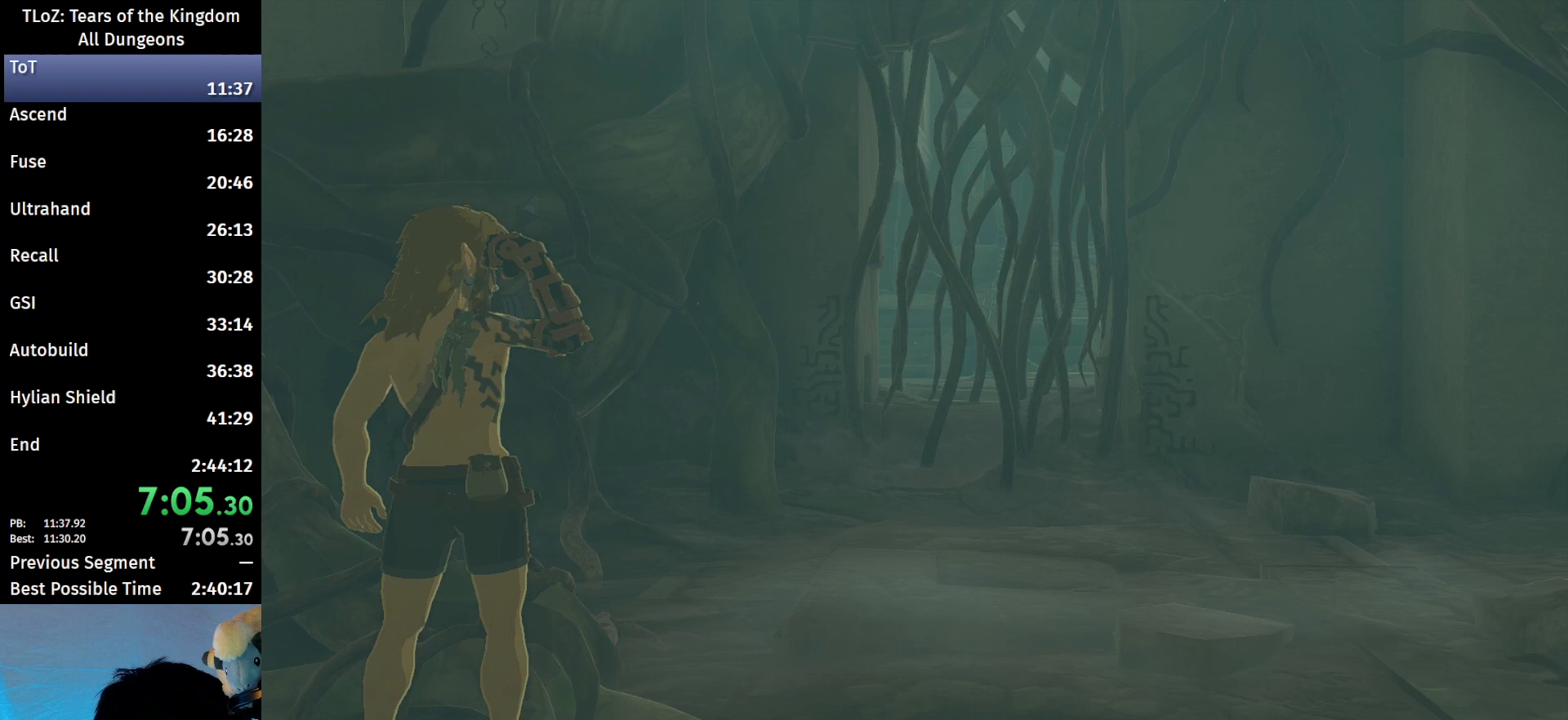
{"buttons": [], "left_stick": "up-right", "right_stick": "center", "events": [[67, "B", "down"], [300, "B", "up"]]}
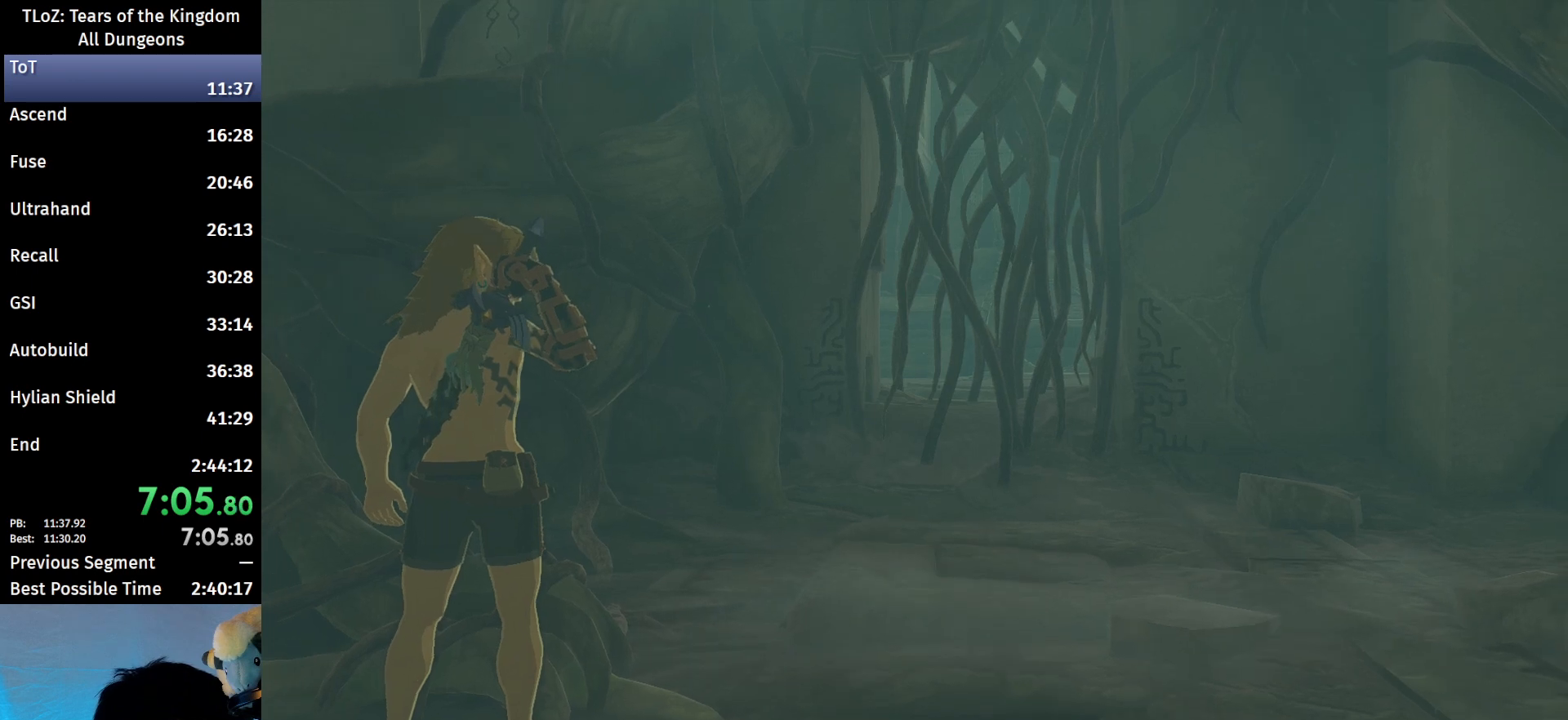
{"buttons": [], "left_stick": "up-right", "right_stick": "center", "events": [[67, "B", "down"], [133, "B", "up"], [233, "B", "down"], [267, "B", "up"], [400, "B", "down"], [433, "B", "up"]]}
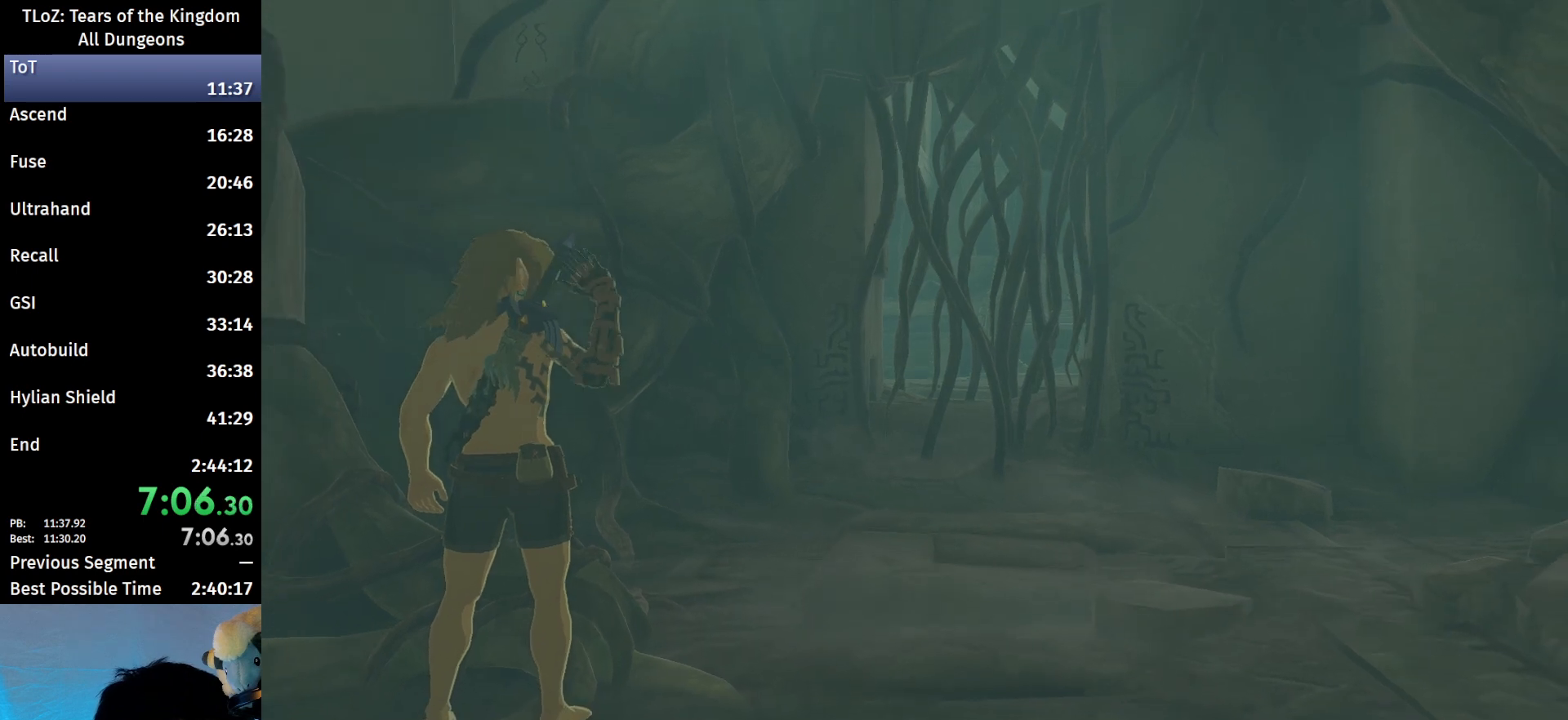
{"buttons": [], "left_stick": "up-right", "right_stick": "center", "events": [[33, "B", "down"], [100, "B", "up"], [200, "B", "down"], [267, "B", "up"], [400, "B", "down"], [433, "B", "up"]]}
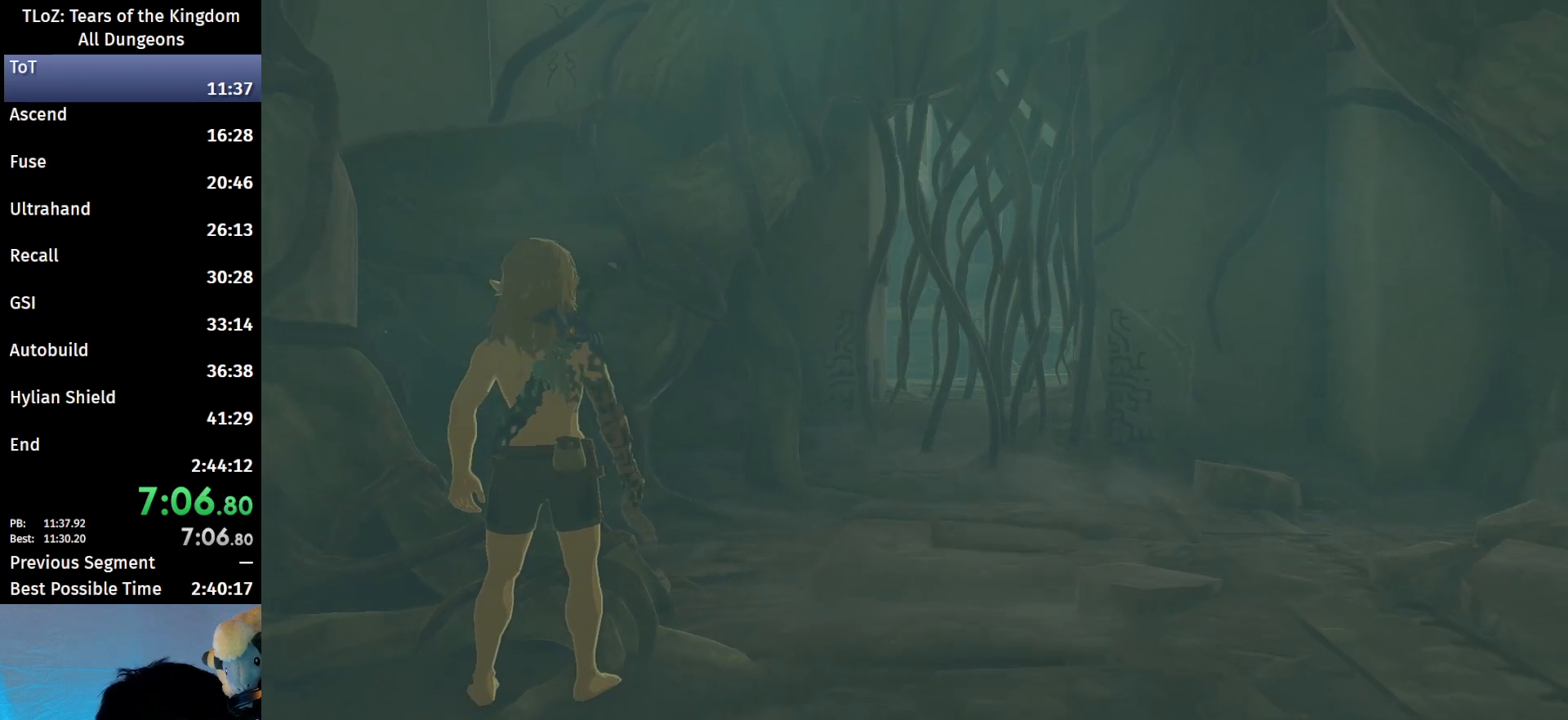
{"buttons": ["B"], "left_stick": "up-right", "right_stick": "center", "events": [[67, "B", "down"], [100, "B", "up"], [200, "B", "down"], [233, "B", "up"], [367, "B", "down"], [400, "B", "up"], [500, "B", "down"]]}
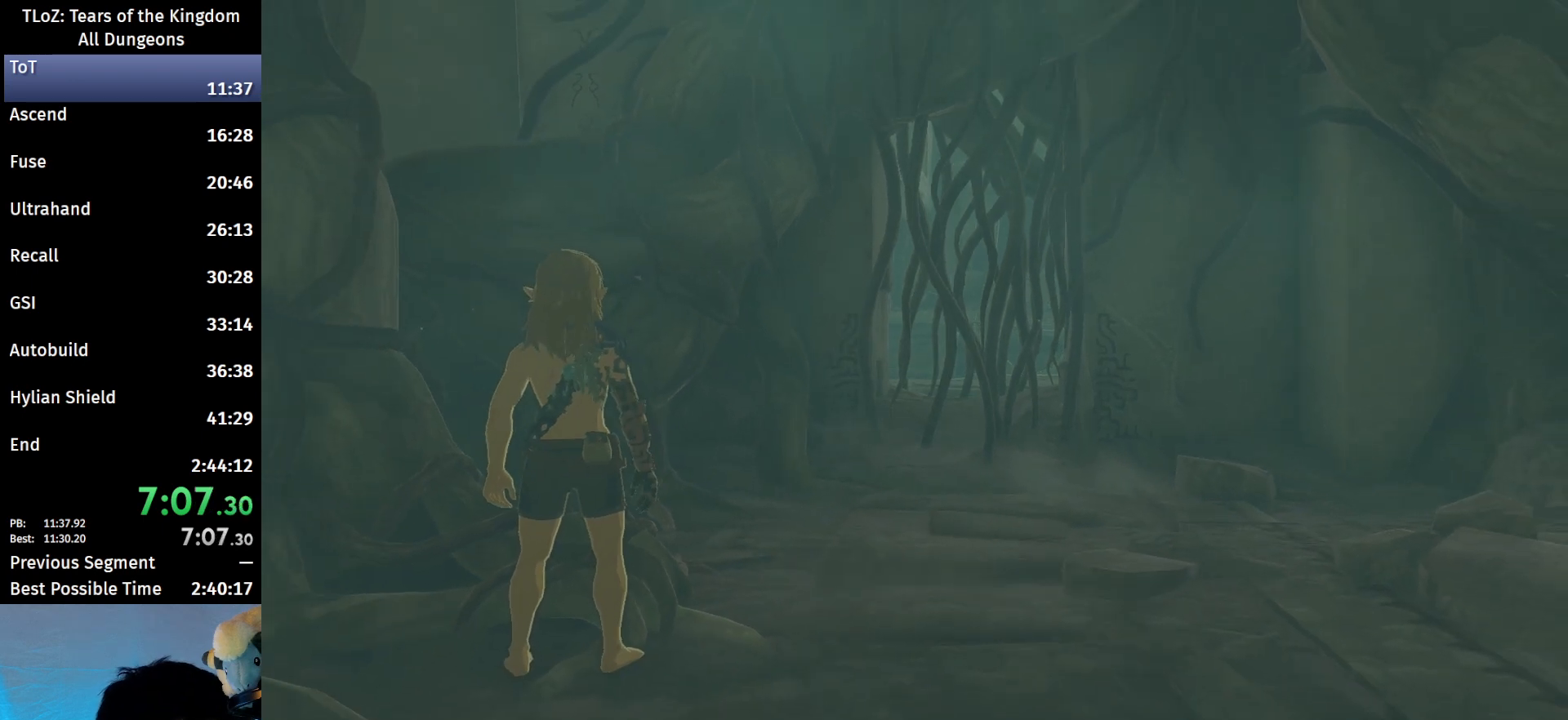
{"buttons": ["B"], "left_stick": "up-right", "right_stick": "center", "events": [[100, "B", "up"], [167, "B", "down"], [233, "B", "up"], [433, "B", "down"]]}
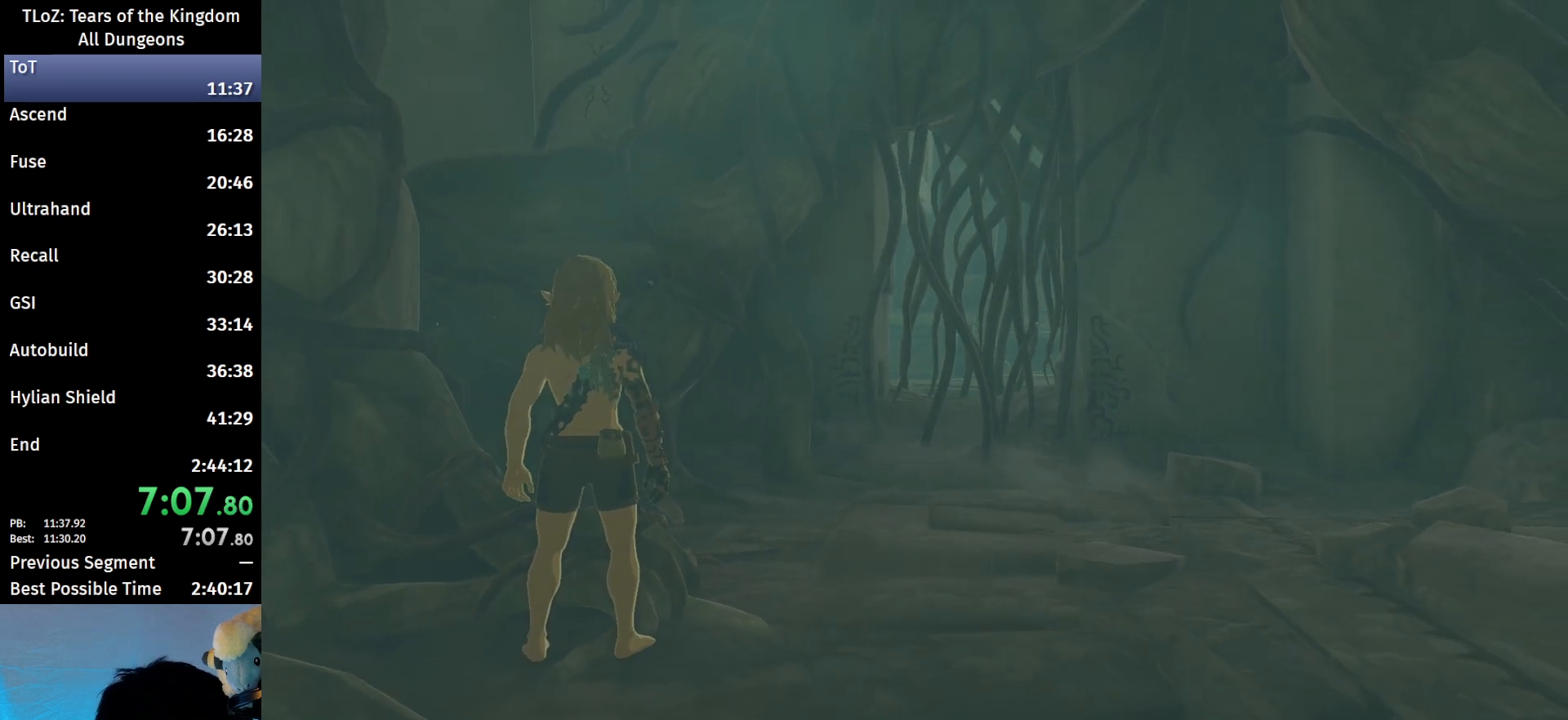
{"buttons": ["B"], "left_stick": "up-right", "right_stick": "center", "events": [[33, "B", "up"], [133, "B", "down"], [167, "B", "up"], [267, "B", "down"], [333, "B", "up"], [433, "B", "down"]]}
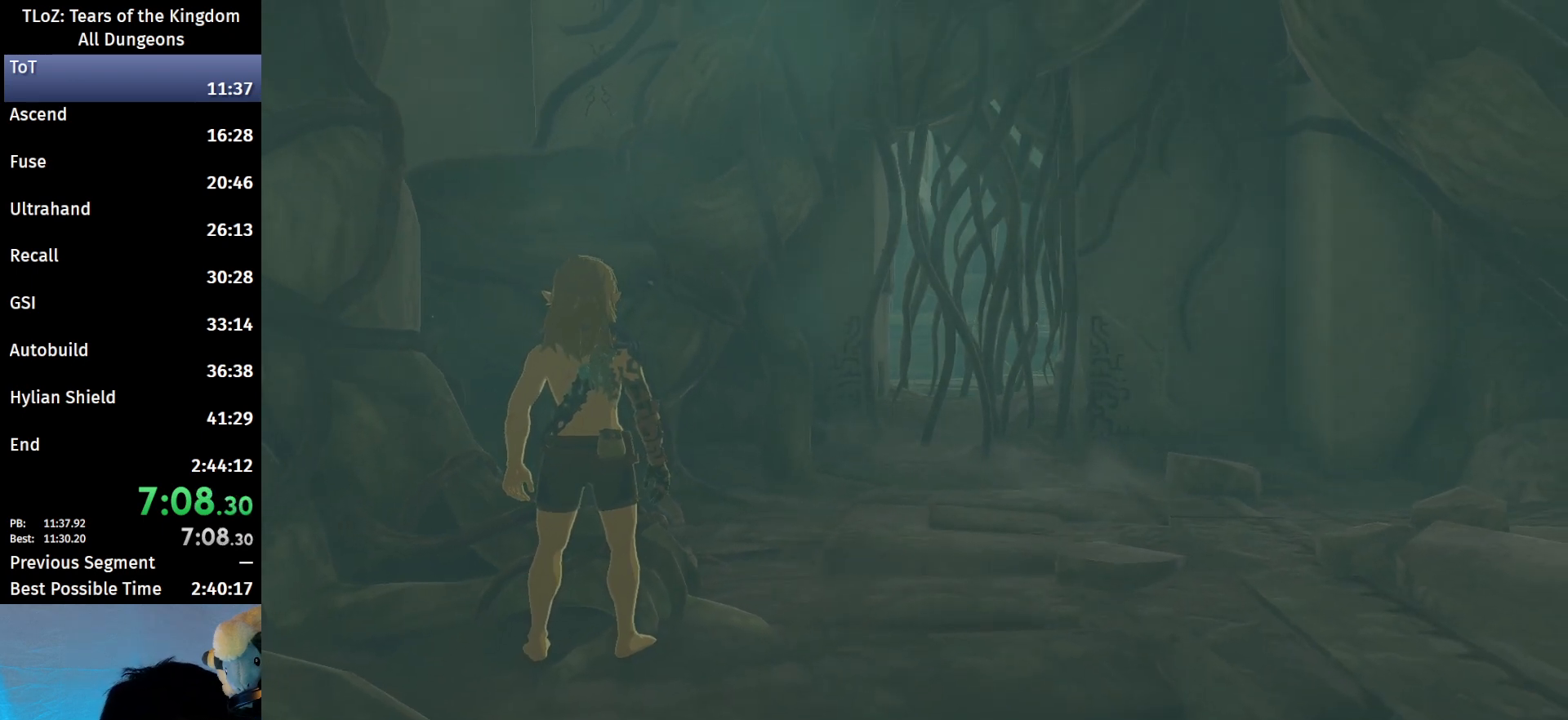
{"buttons": [], "left_stick": "up-right", "right_stick": "center", "events": [[133, "B", "up"], [367, "B", "down"], [433, "B", "up"]]}
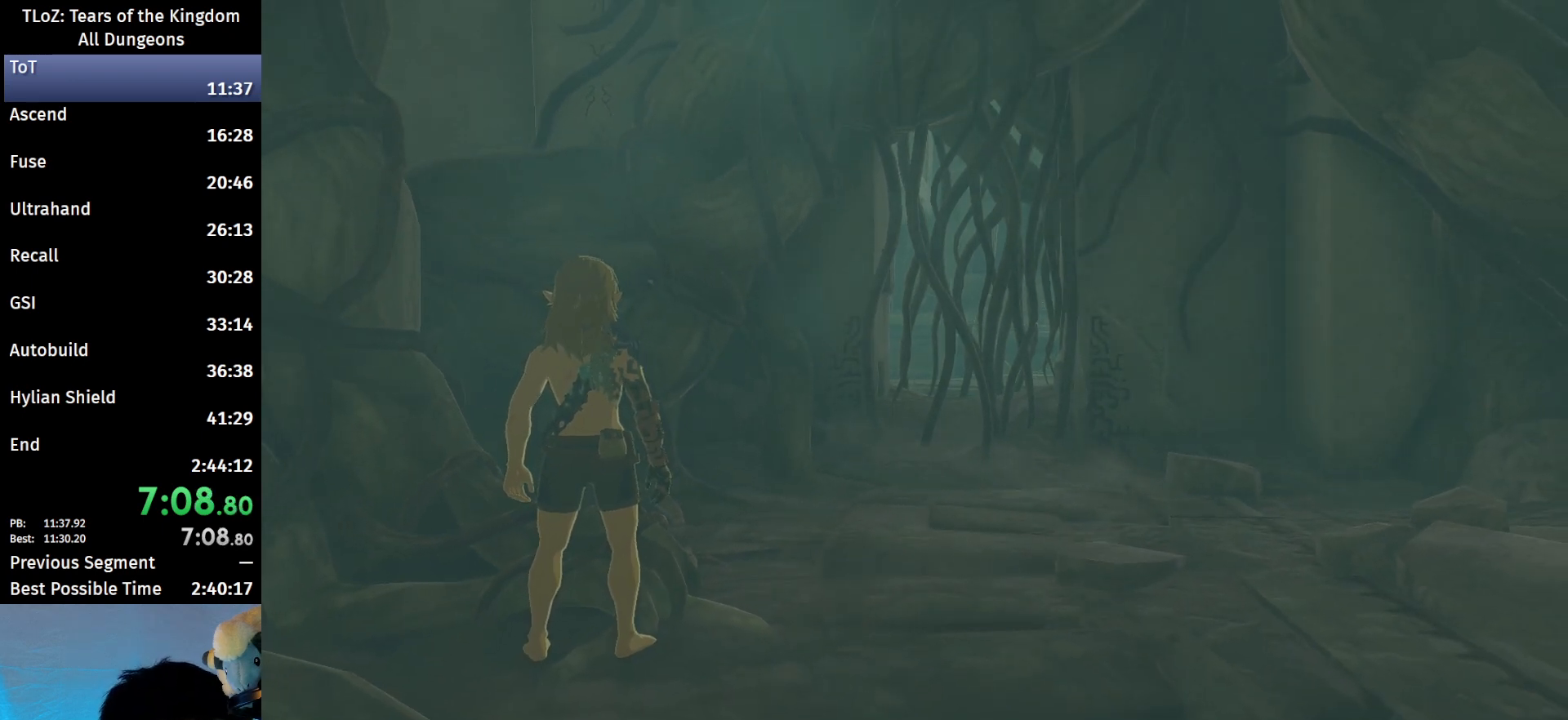
{"buttons": ["B"], "left_stick": "up-right", "right_stick": "center", "events": [[33, "B", "down"], [67, "B", "up"], [233, "B", "down"], [267, "B", "up"], [367, "B", "down"], [433, "B", "up"], [500, "B", "down"]]}
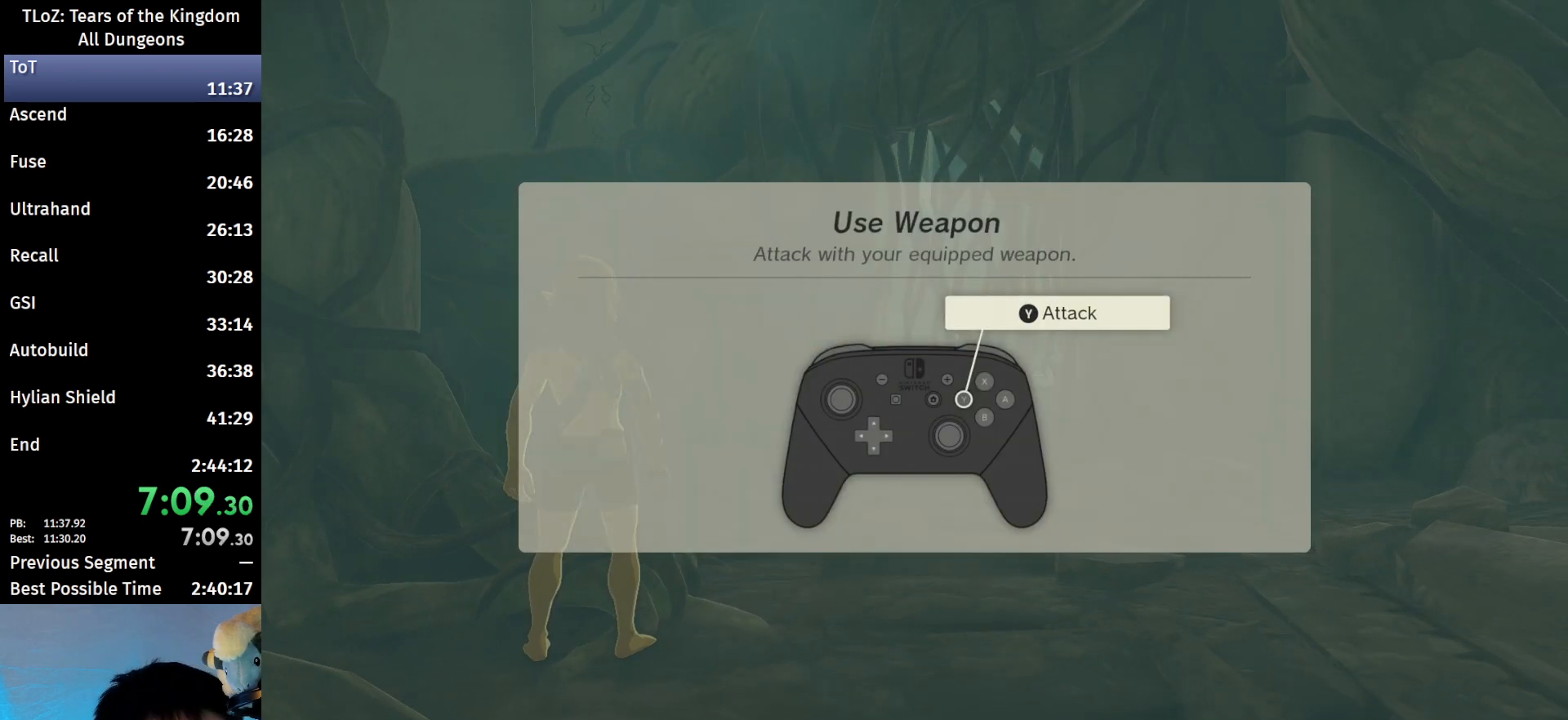
{"buttons": [], "left_stick": "up-right", "right_stick": "center", "events": [[67, "B", "up"], [167, "B", "down"], [233, "B", "up"], [267, "B", "down"], [333, "B", "up"], [433, "B", "down"], [500, "B", "up"]]}
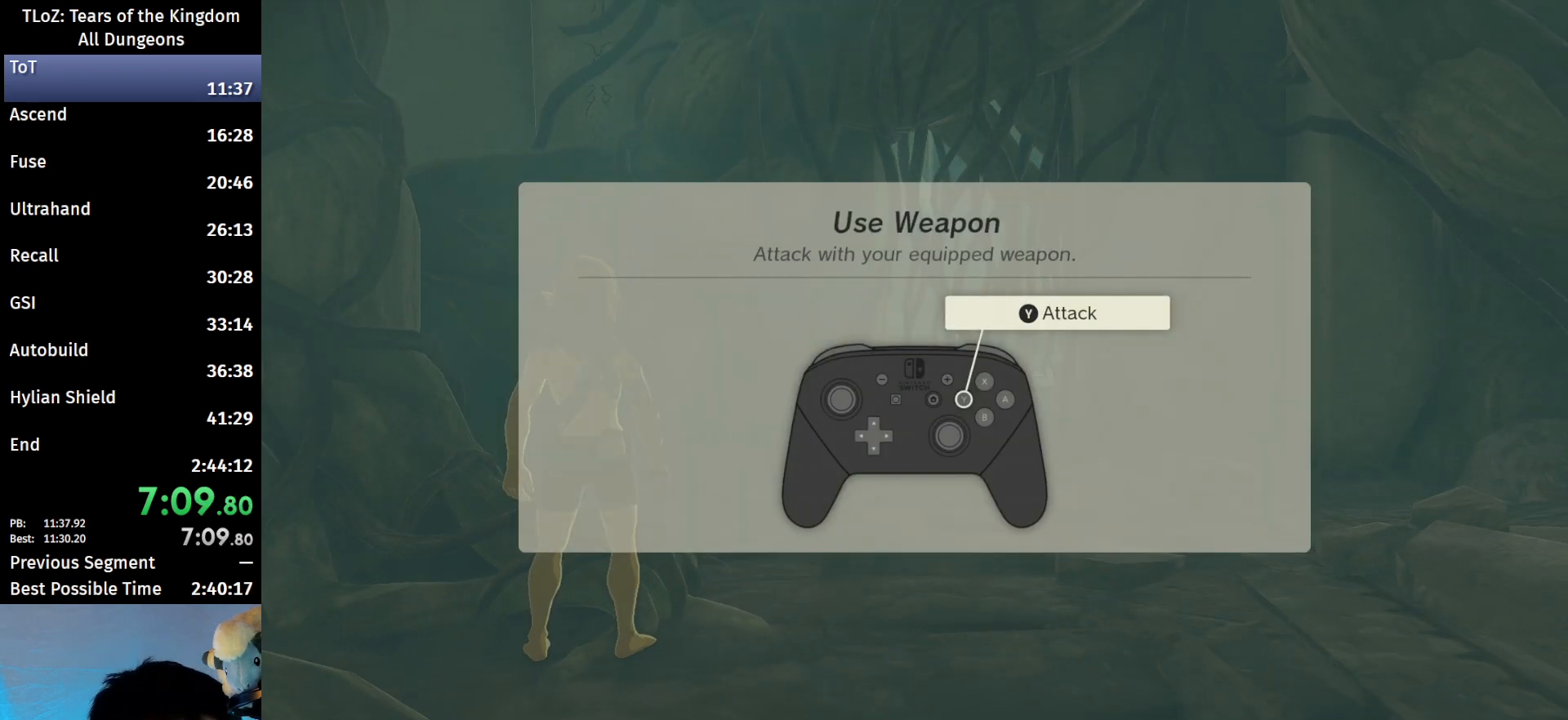
{"buttons": ["B"], "left_stick": "up-right", "right_stick": "center", "events": [[67, "B", "down"], [100, "B", "up"], [200, "B", "down"], [233, "B", "up"], [333, "B", "down"], [367, "B", "up"], [433, "B", "down"]]}